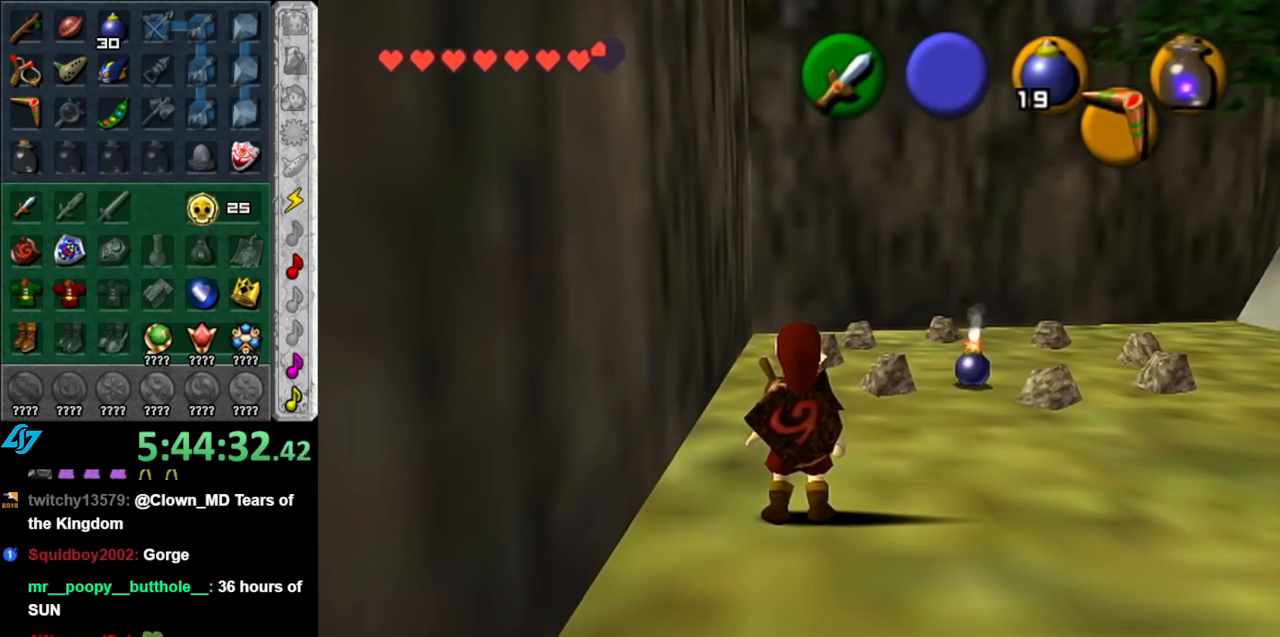
Gameplay with a controller (Nintendo layout); each line is a JSON object with the inputs held at the frame after it. "events" lists button and stick changes between this image and that frame as [ms after this image, input, new state], when the widget could be followed in between. Not read: L3 R3.
{"buttons": [], "left_stick": "up", "right_stick": "center", "events": [[217, "left_stick", "up"]]}
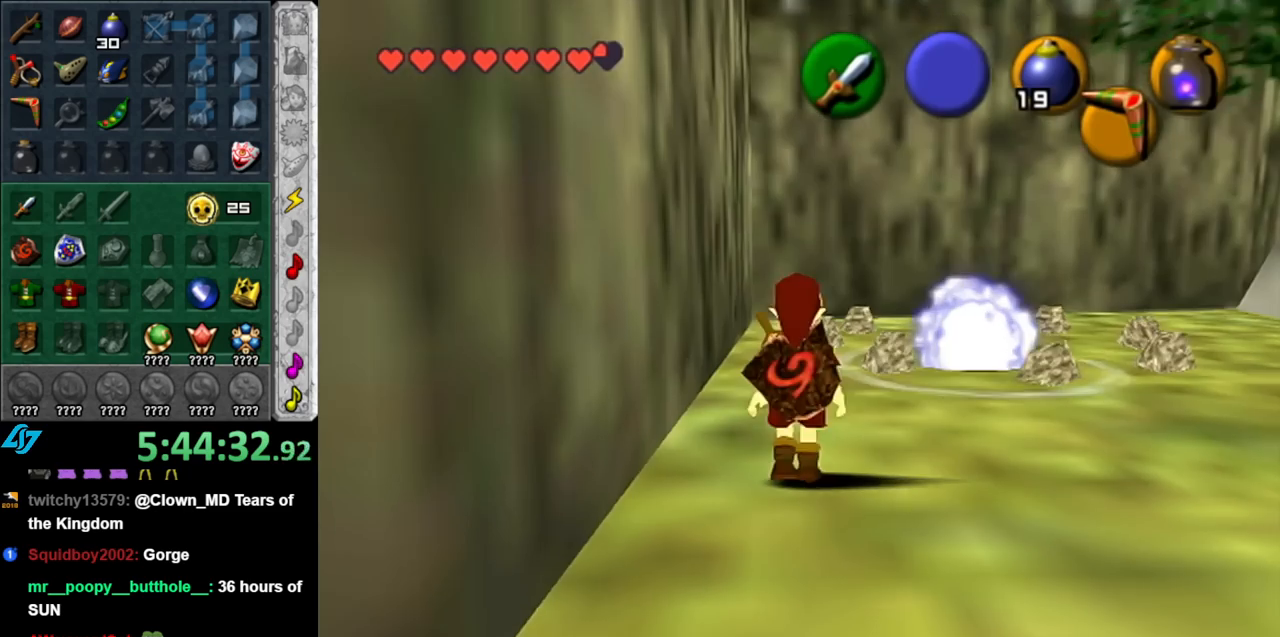
{"buttons": [], "left_stick": "up-right", "right_stick": "center", "events": [[183, "left_stick", "up-right"]]}
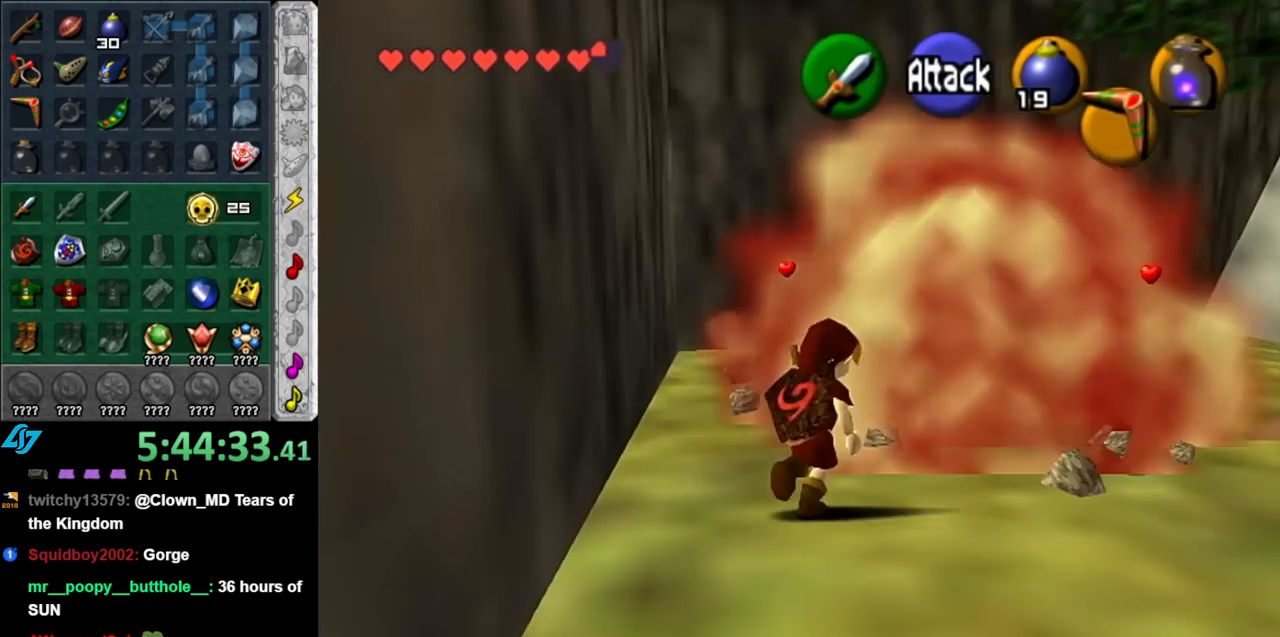
{"buttons": [], "left_stick": "up", "right_stick": "center", "events": [[150, "left_stick", "up"]]}
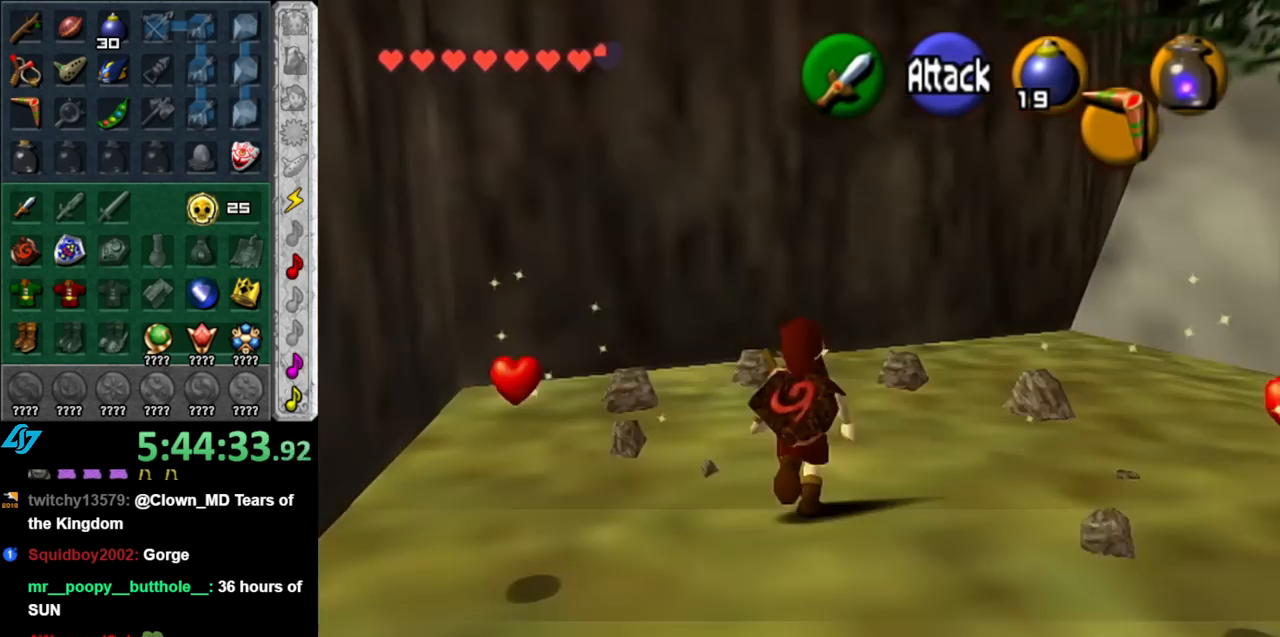
{"buttons": [], "left_stick": "center", "right_stick": "center", "events": [[183, "left_stick", "center"], [283, "DPAD_DOWN", "down"], [433, "DPAD_DOWN", "up"]]}
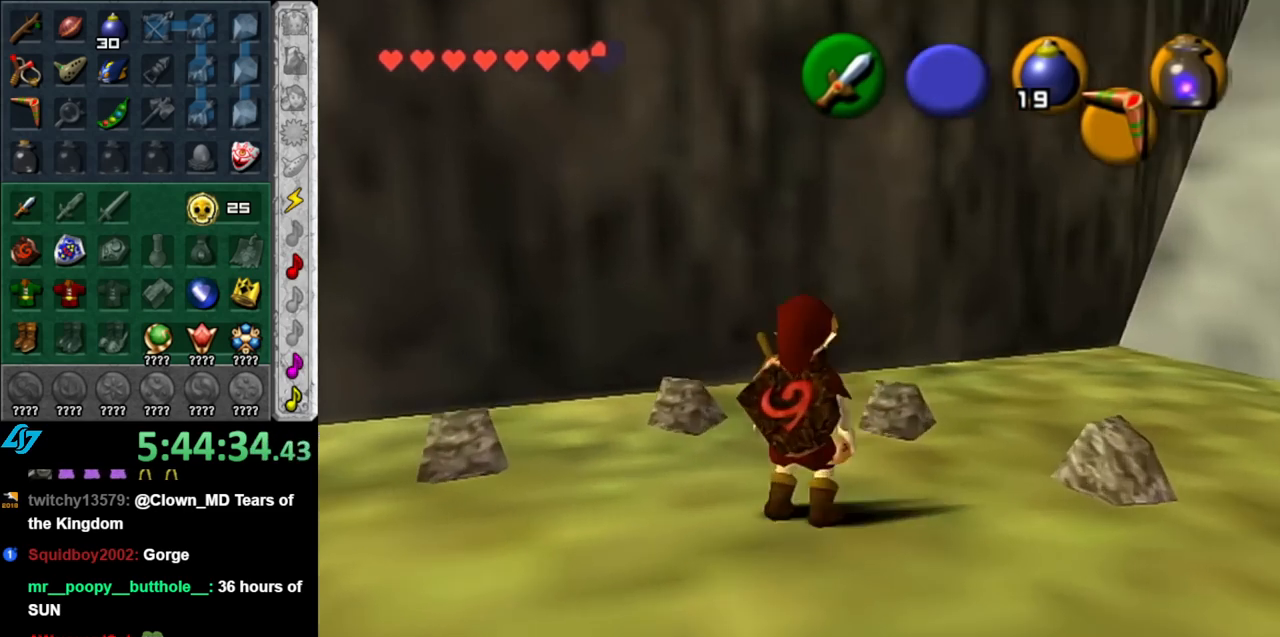
{"buttons": [], "left_stick": "center", "right_stick": "center", "events": []}
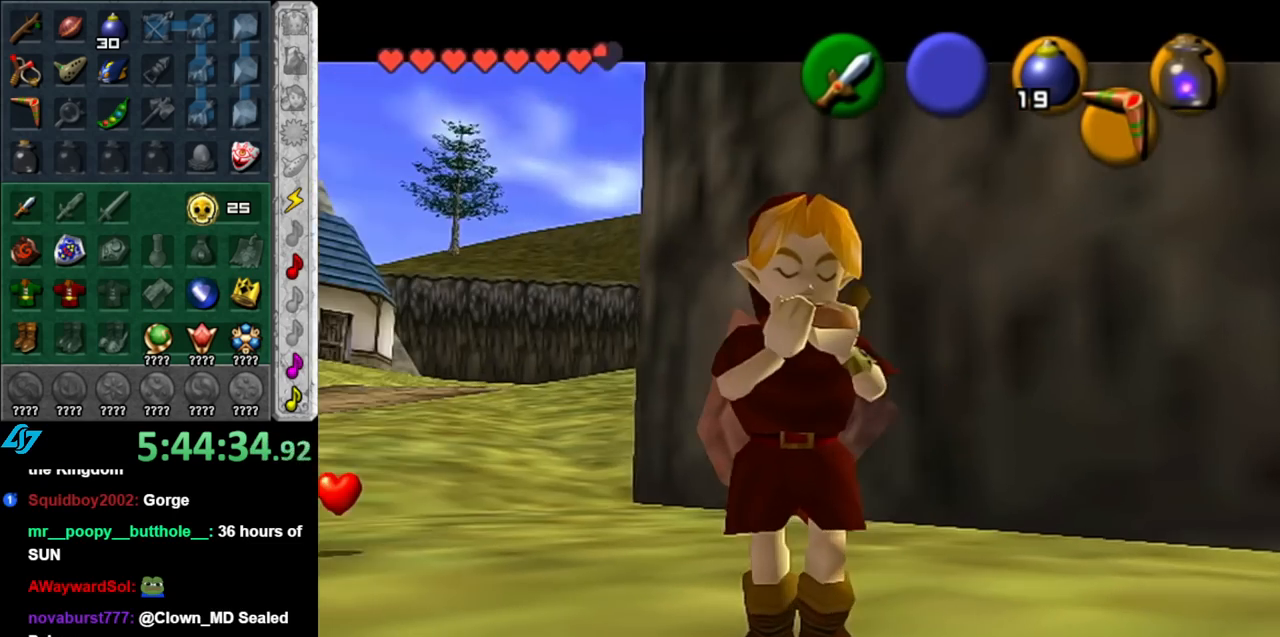
{"buttons": ["Z"], "left_stick": "center", "right_stick": "up", "events": [[33, "A", "down"], [150, "Z", "down"], [183, "A", "up"], [217, "right_stick", "up"], [250, "Z", "up"], [350, "A", "down"], [367, "right_stick", "center"], [467, "Z", "down"], [500, "A", "up"], [500, "right_stick", "up"]]}
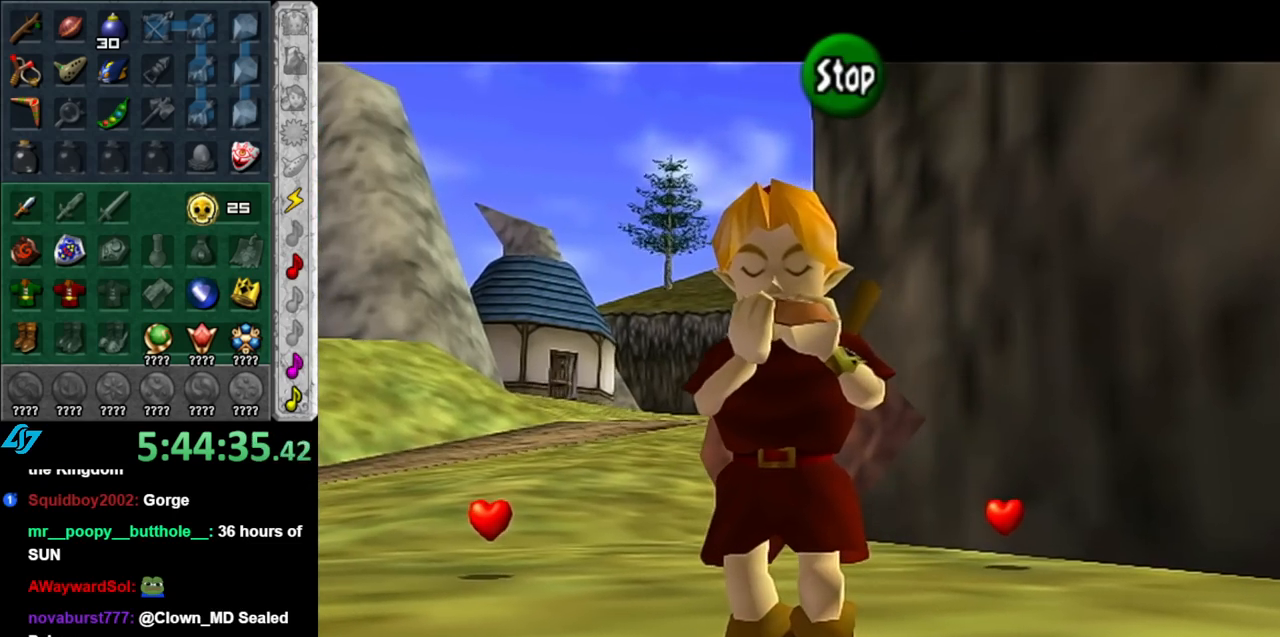
{"buttons": [], "left_stick": "center", "right_stick": "center", "events": [[100, "Z", "up"], [217, "right_stick", "center"]]}
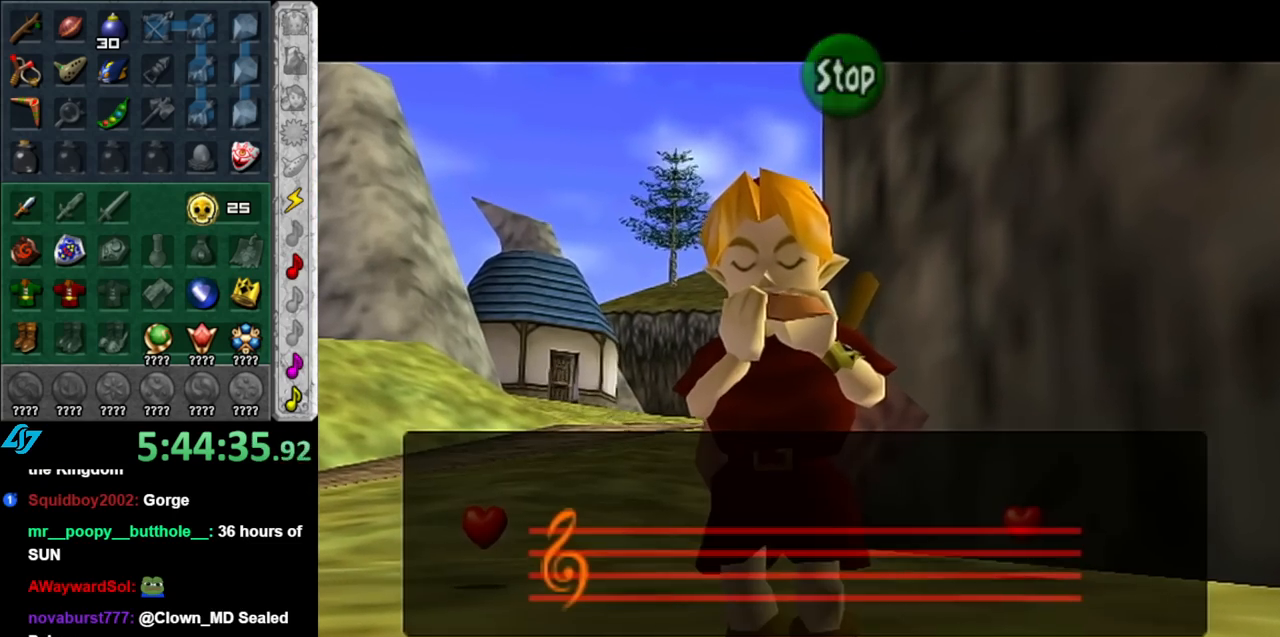
{"buttons": [], "left_stick": "center", "right_stick": "center", "events": []}
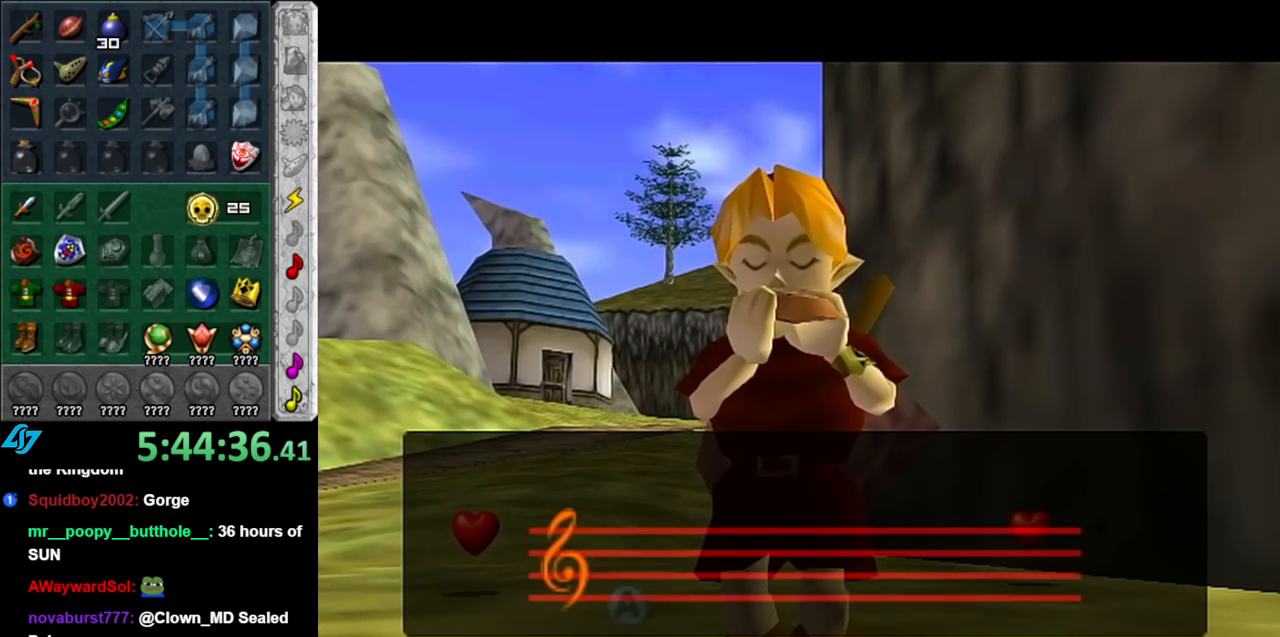
{"buttons": [], "left_stick": "center", "right_stick": "center", "events": []}
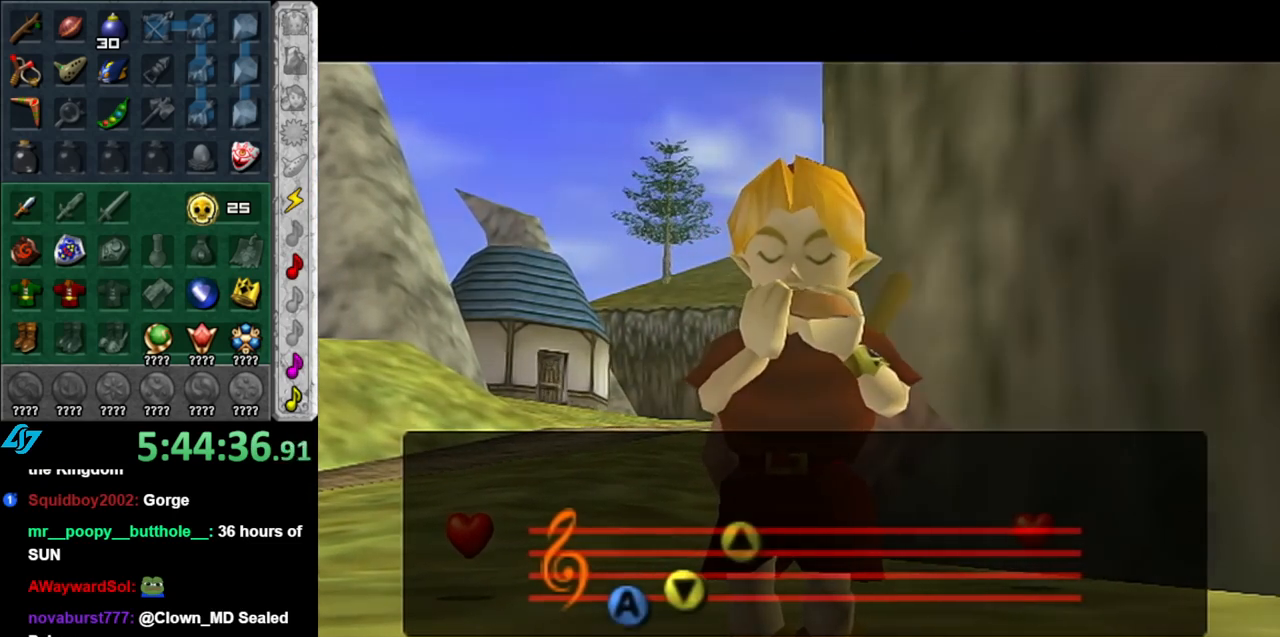
{"buttons": [], "left_stick": "center", "right_stick": "center", "events": []}
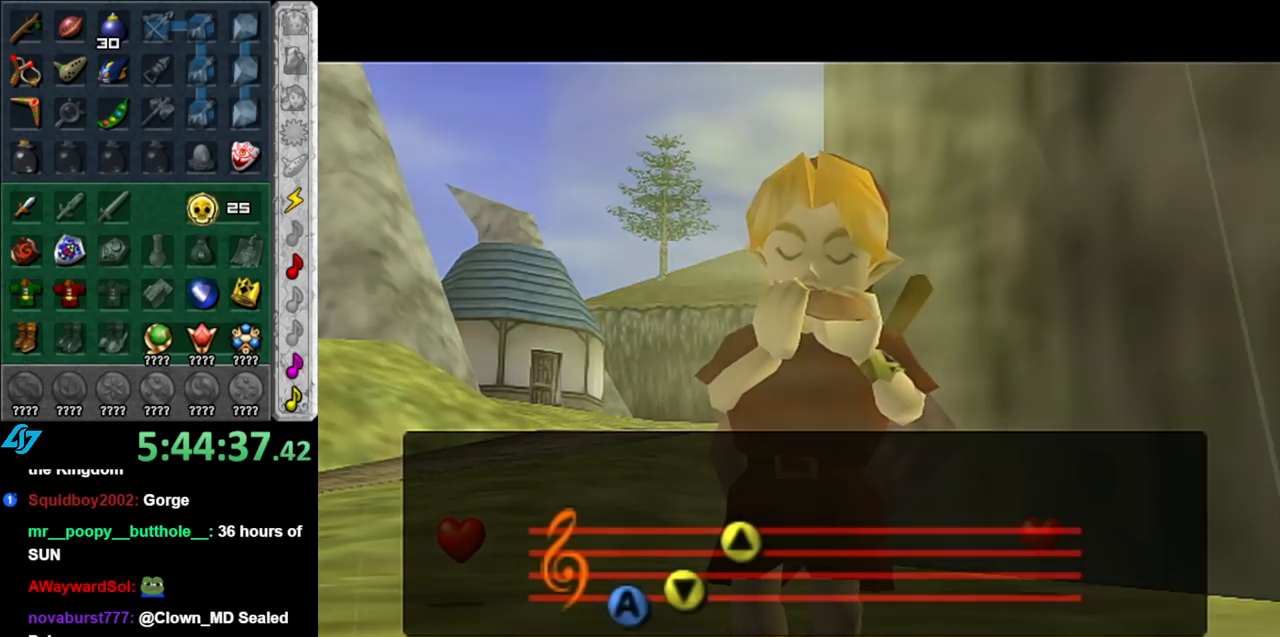
{"buttons": [], "left_stick": "center", "right_stick": "center", "events": []}
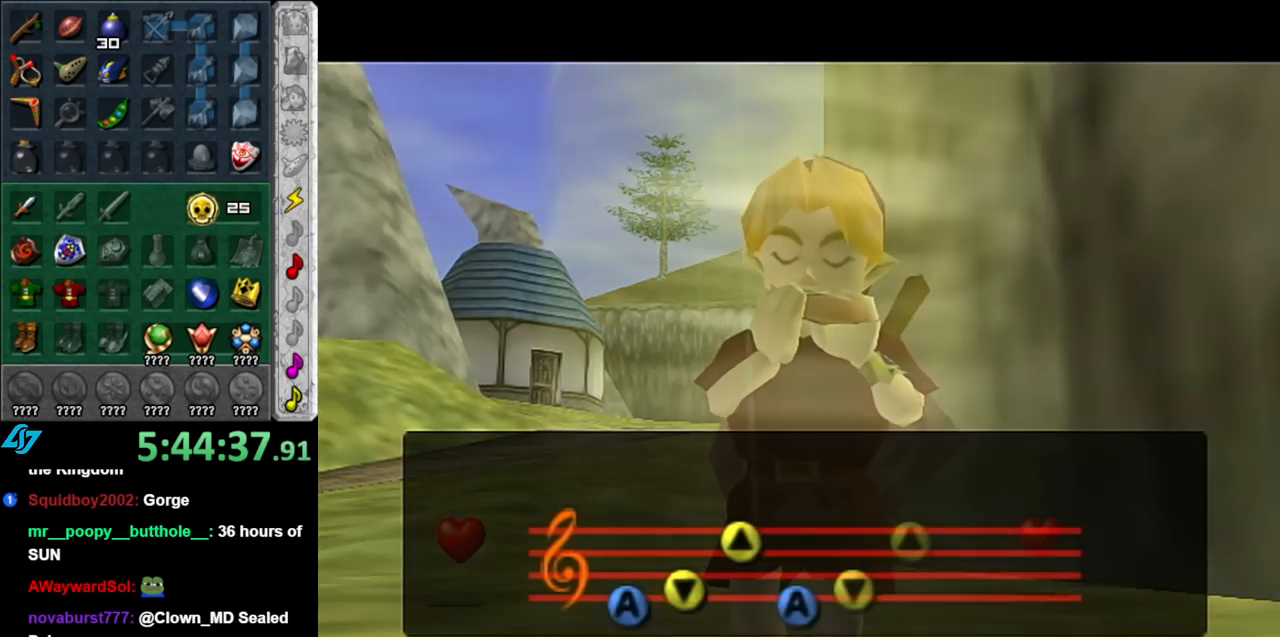
{"buttons": [], "left_stick": "center", "right_stick": "center", "events": []}
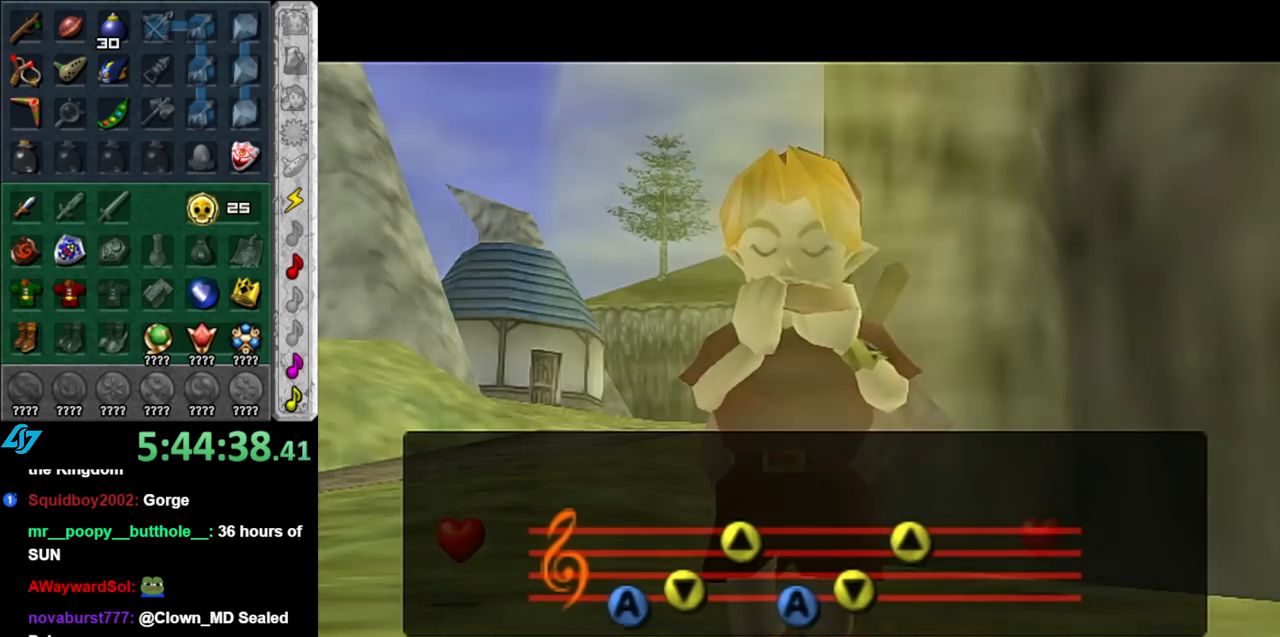
{"buttons": [], "left_stick": "center", "right_stick": "center", "events": []}
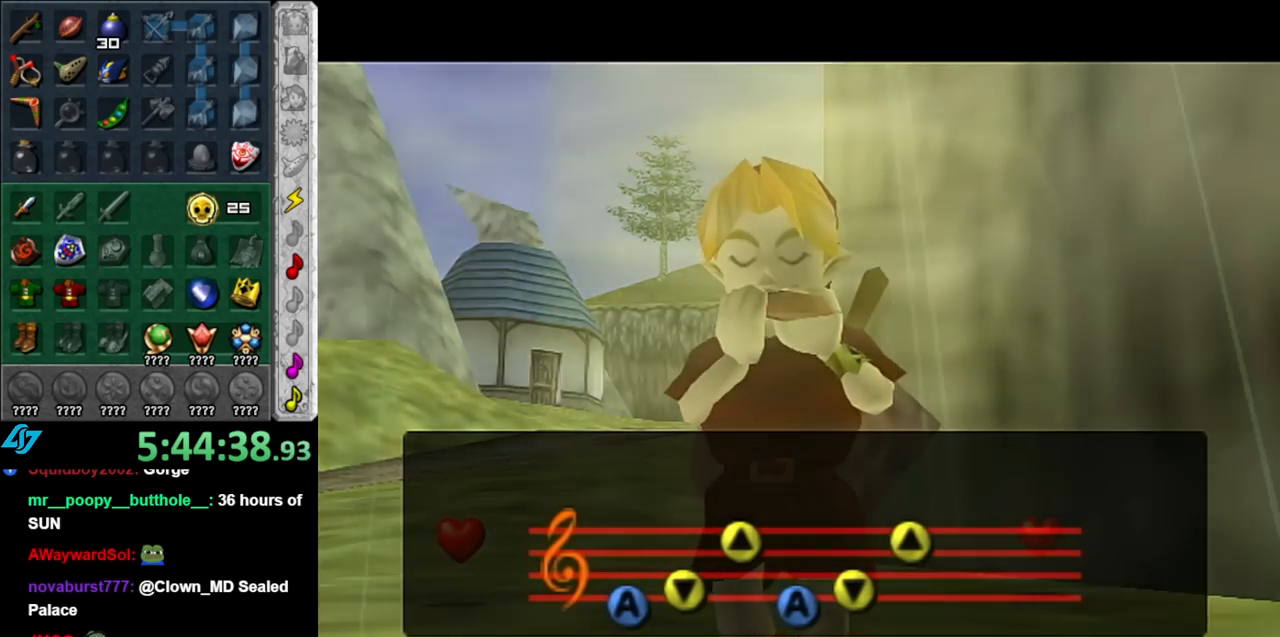
{"buttons": [], "left_stick": "center", "right_stick": "center", "events": []}
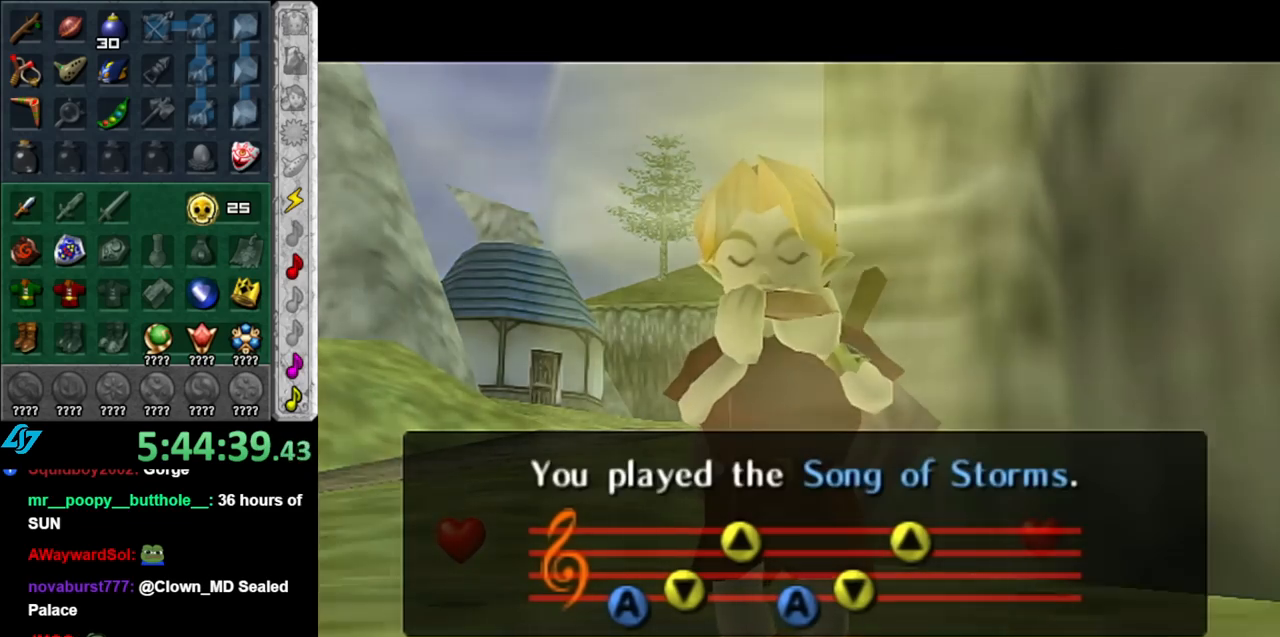
{"buttons": [], "left_stick": "center", "right_stick": "center", "events": []}
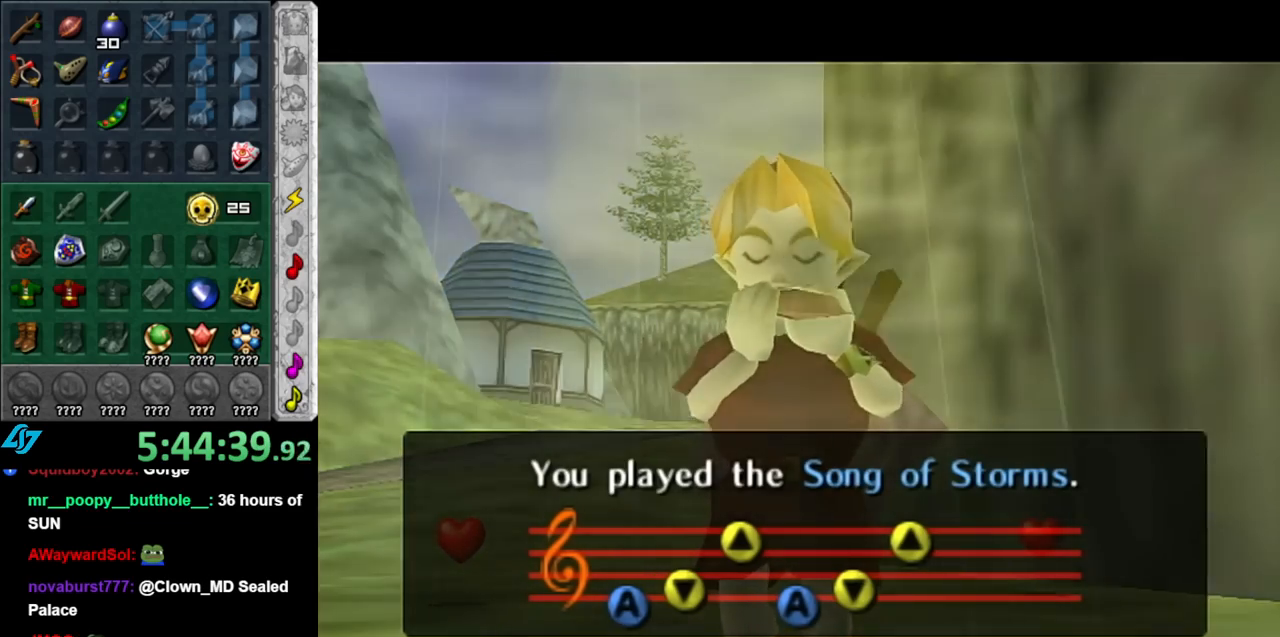
{"buttons": [], "left_stick": "center", "right_stick": "center", "events": []}
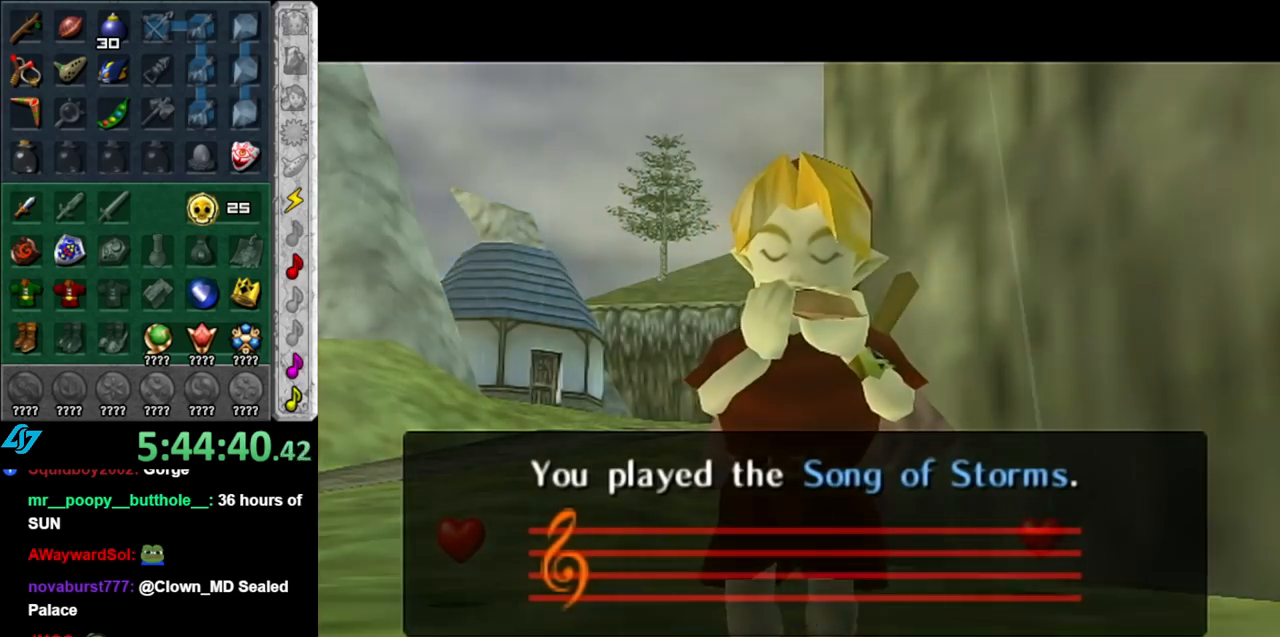
{"buttons": [], "left_stick": "center", "right_stick": "center", "events": [[150, "left_stick", "left"], [283, "B", "down"], [283, "L1", "down"], [333, "left_stick", "center"], [400, "B", "up"], [500, "L1", "up"]]}
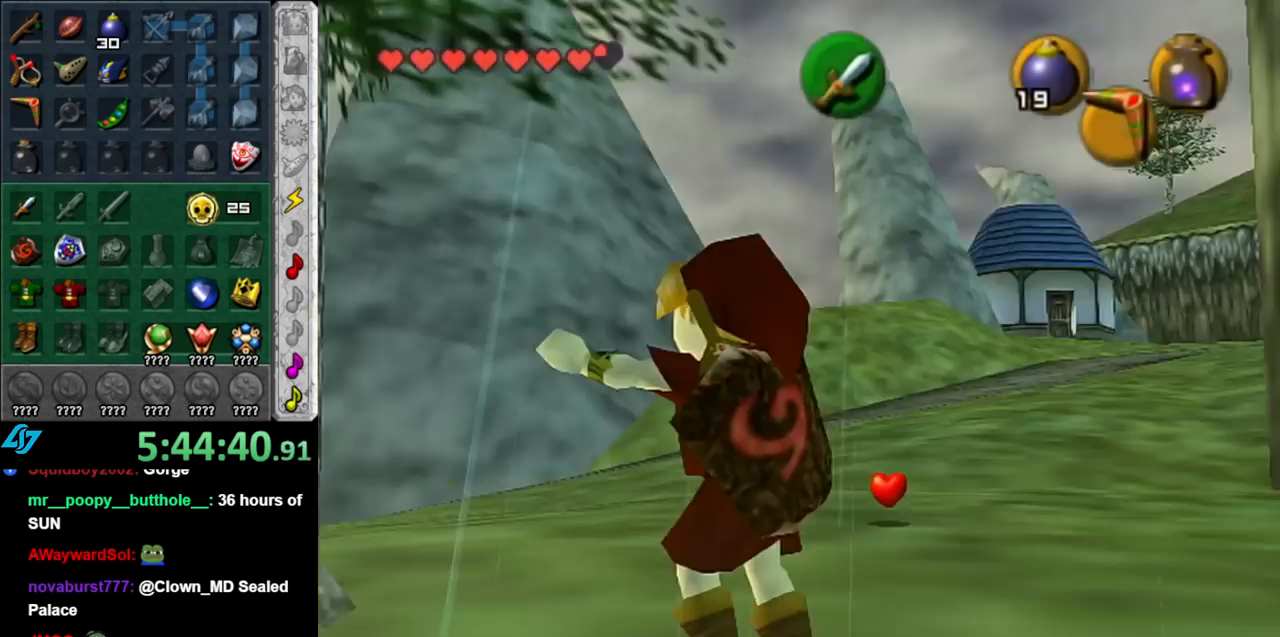
{"buttons": [], "left_stick": "center", "right_stick": "center", "events": []}
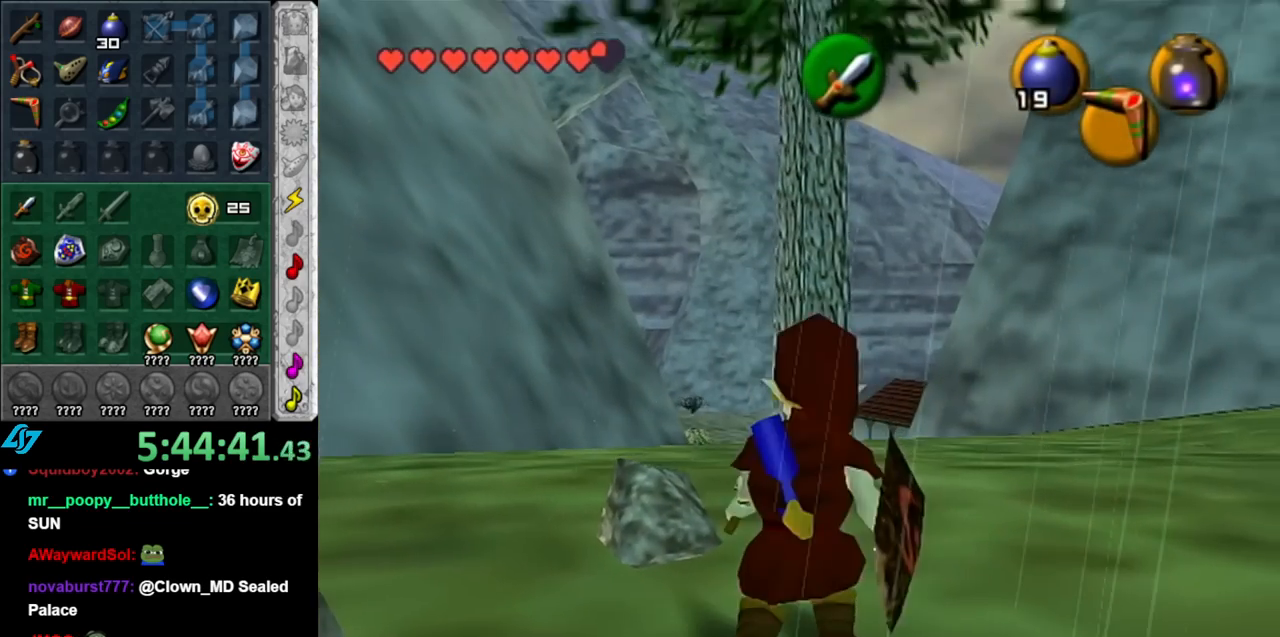
{"buttons": [], "left_stick": "down", "right_stick": "center", "events": [[217, "left_stick", "down"]]}
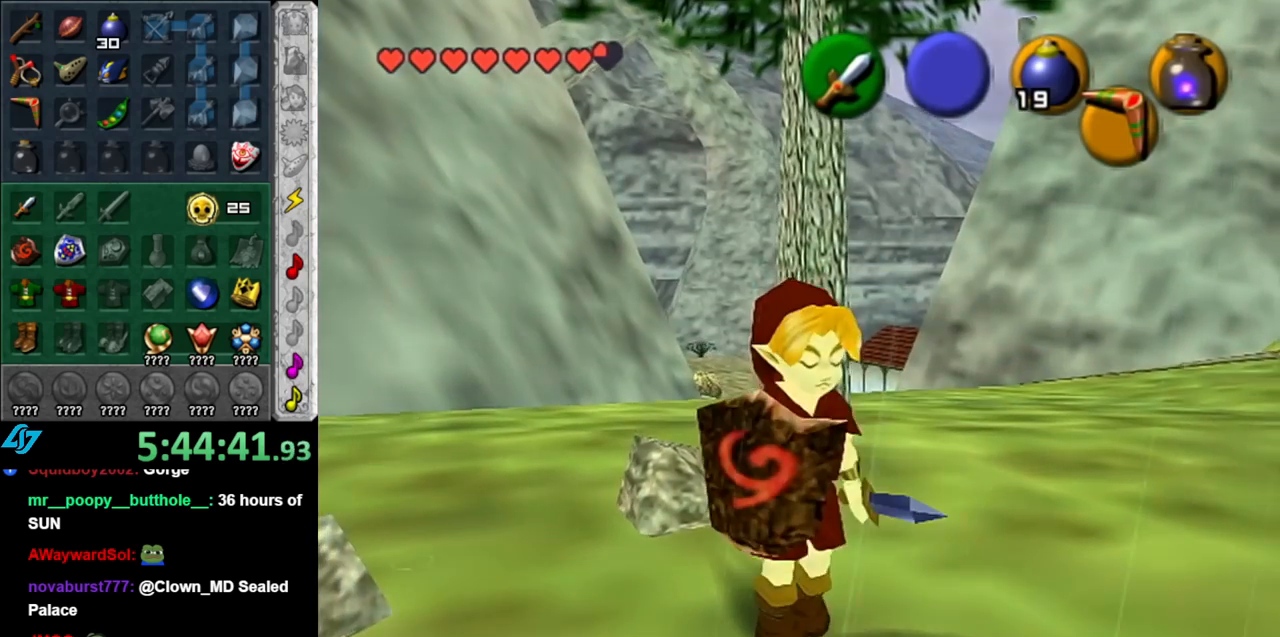
{"buttons": [], "left_stick": "center", "right_stick": "center", "events": [[150, "left_stick", "center"]]}
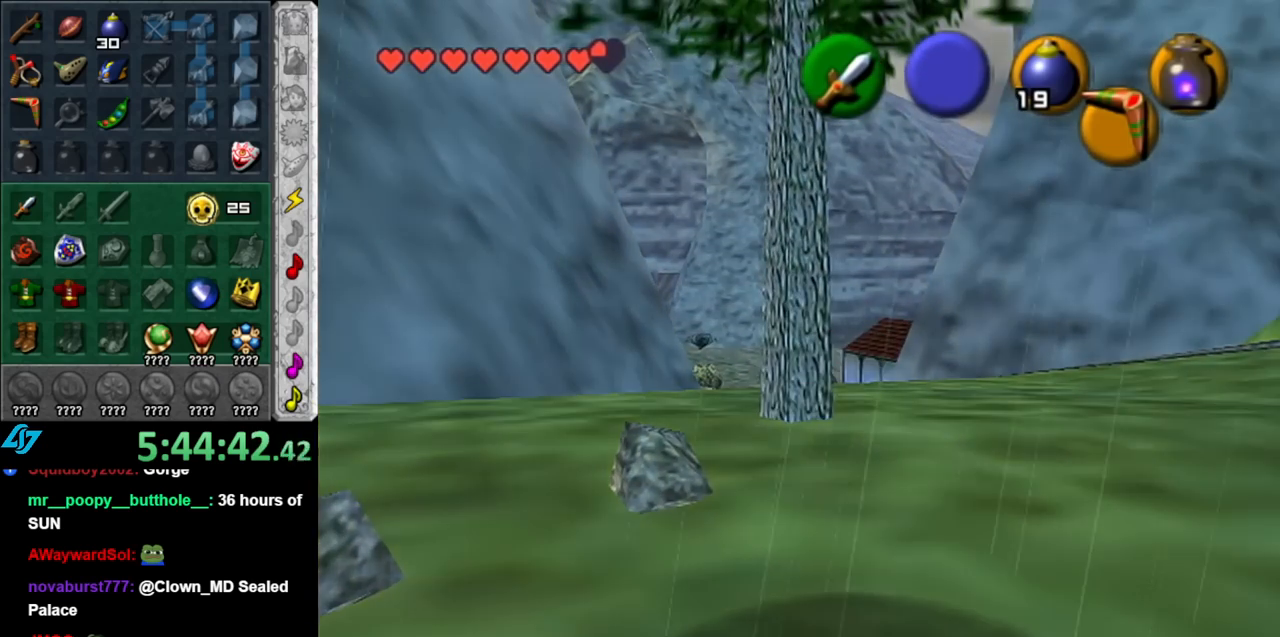
{"buttons": [], "left_stick": "center", "right_stick": "center", "events": []}
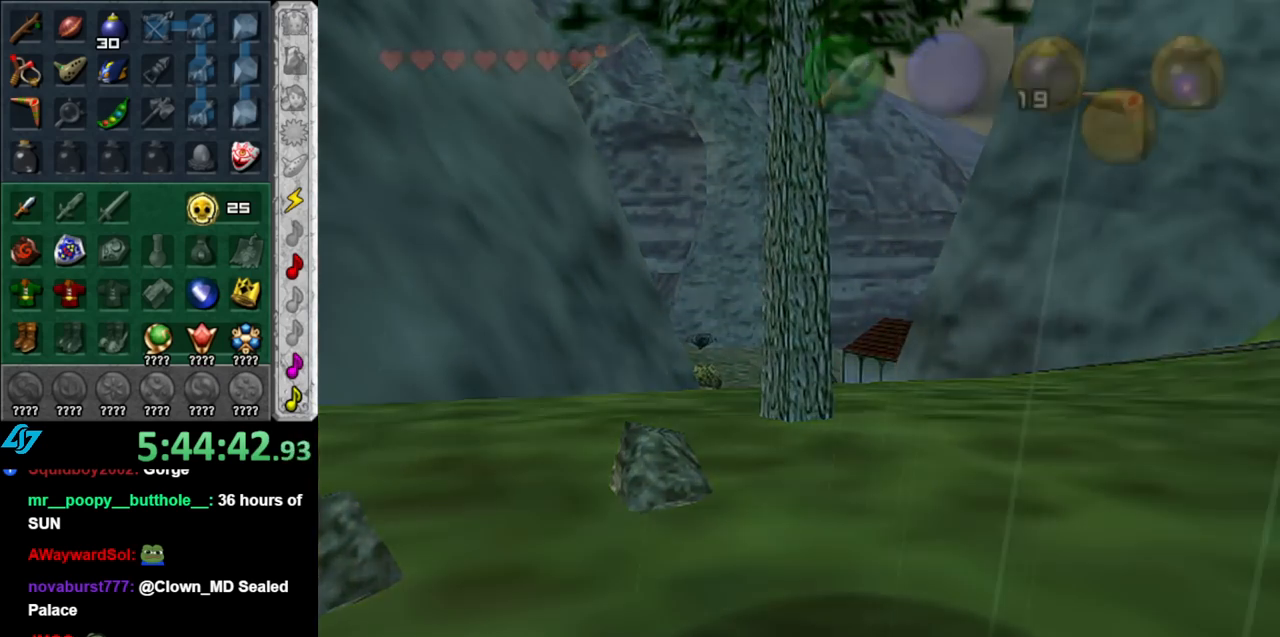
{"buttons": [], "left_stick": "center", "right_stick": "center", "events": []}
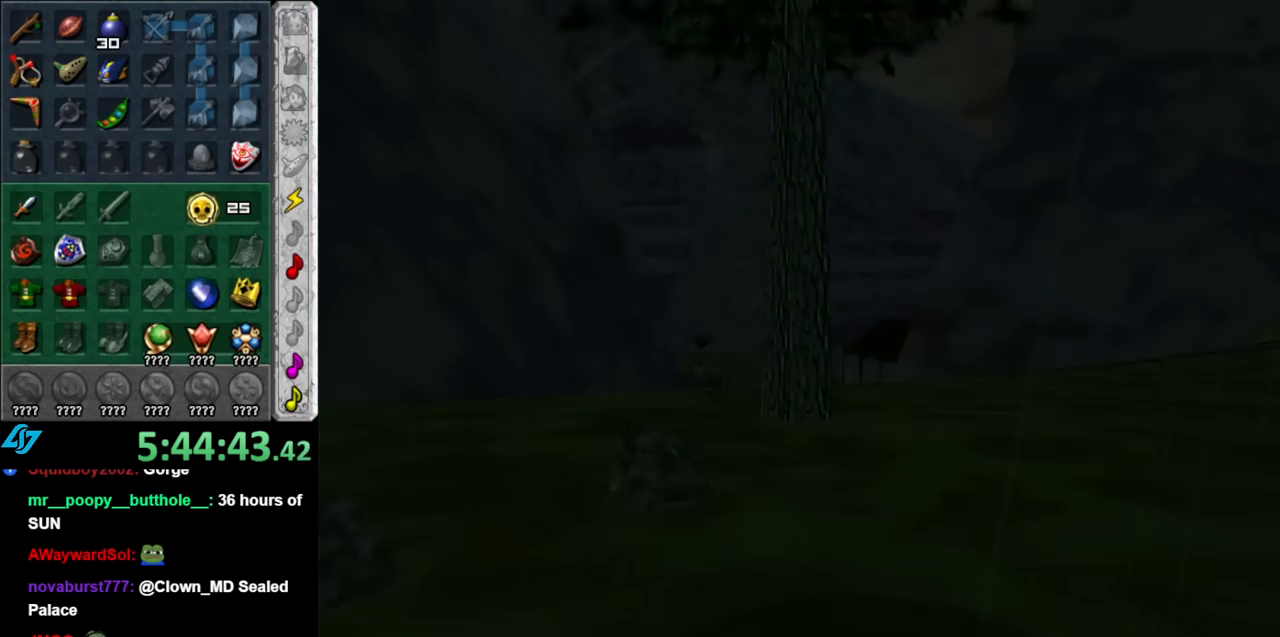
{"buttons": [], "left_stick": "center", "right_stick": "center", "events": []}
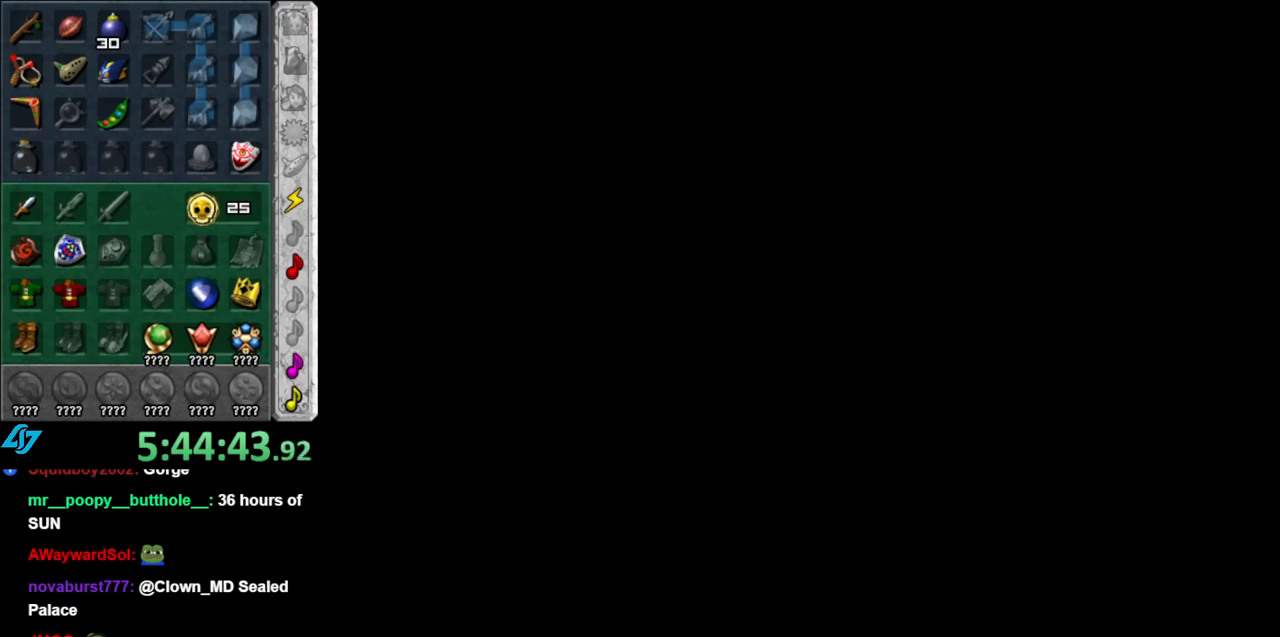
{"buttons": [], "left_stick": "up", "right_stick": "center", "events": [[183, "left_stick", "up"]]}
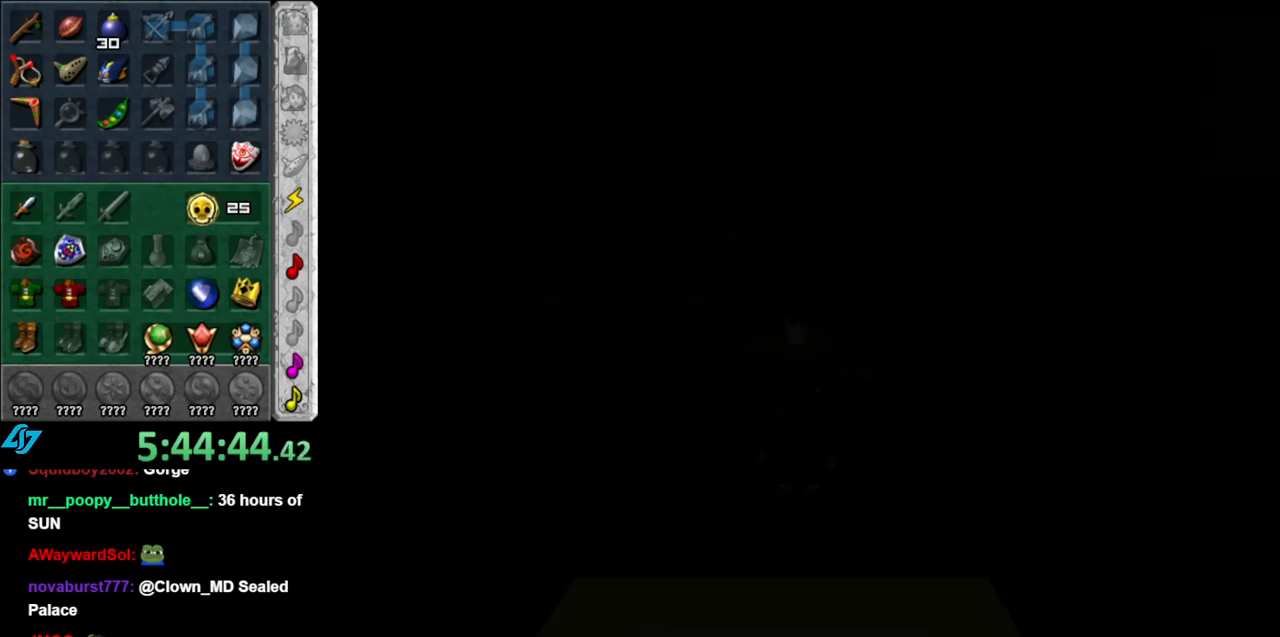
{"buttons": [], "left_stick": "up", "right_stick": "center", "events": []}
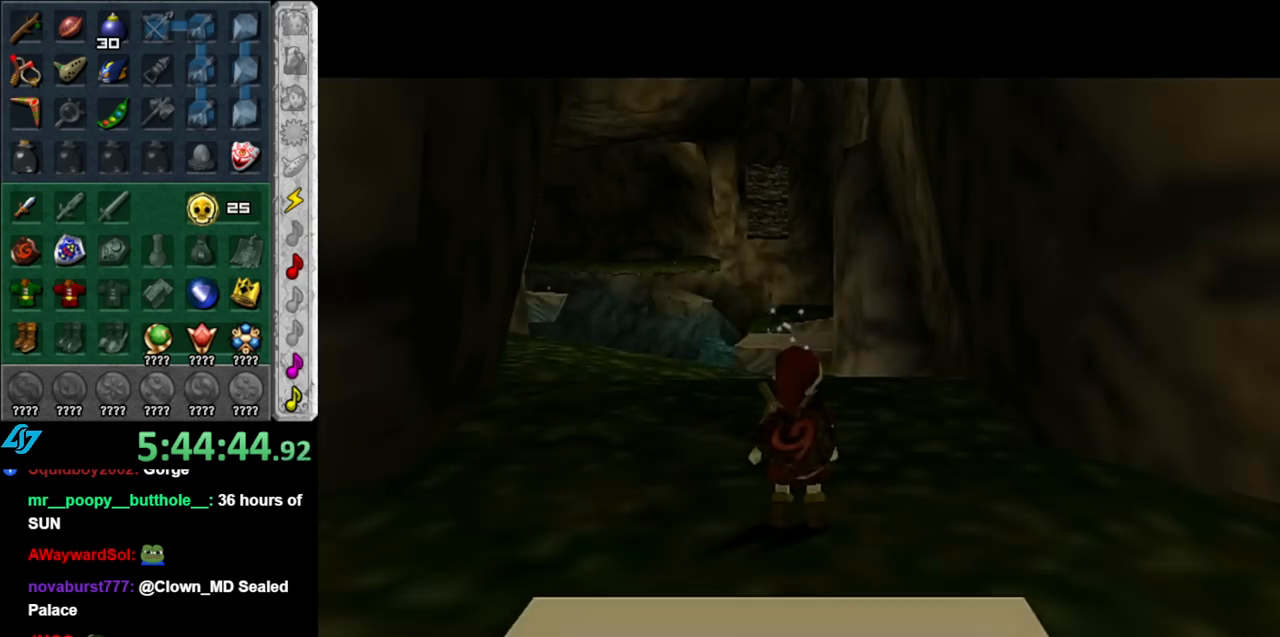
{"buttons": [], "left_stick": "up", "right_stick": "center", "events": []}
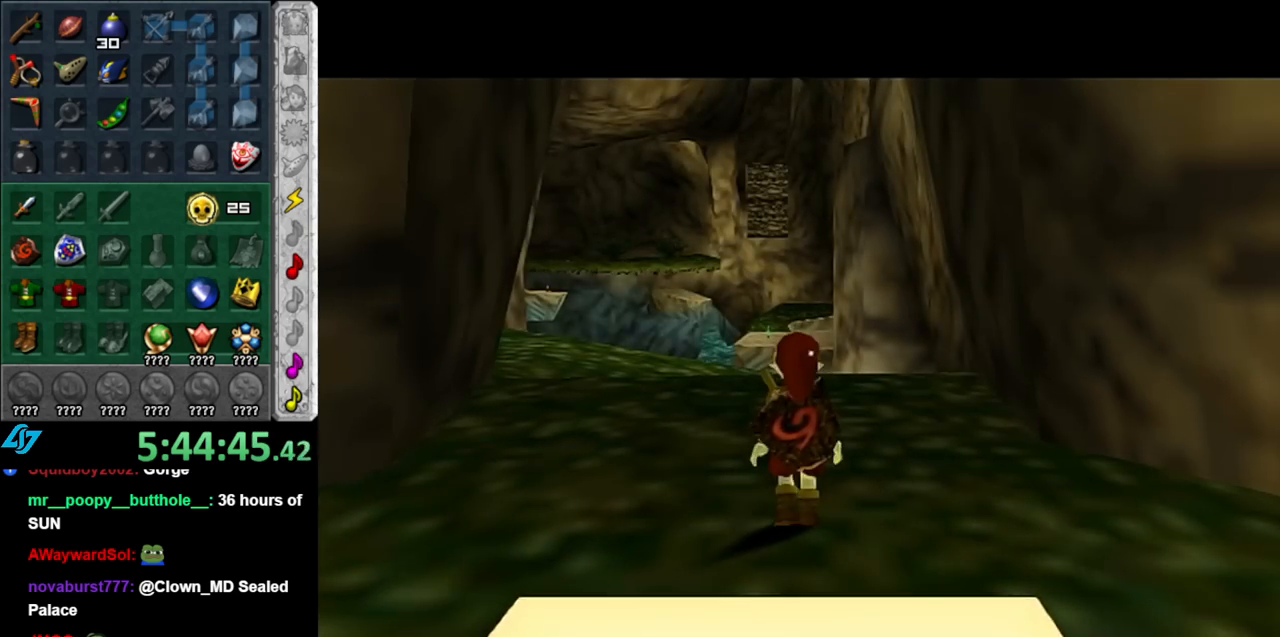
{"buttons": [], "left_stick": "up", "right_stick": "center", "events": [[33, "A", "down"], [117, "A", "up"], [217, "A", "down"], [317, "A", "up"]]}
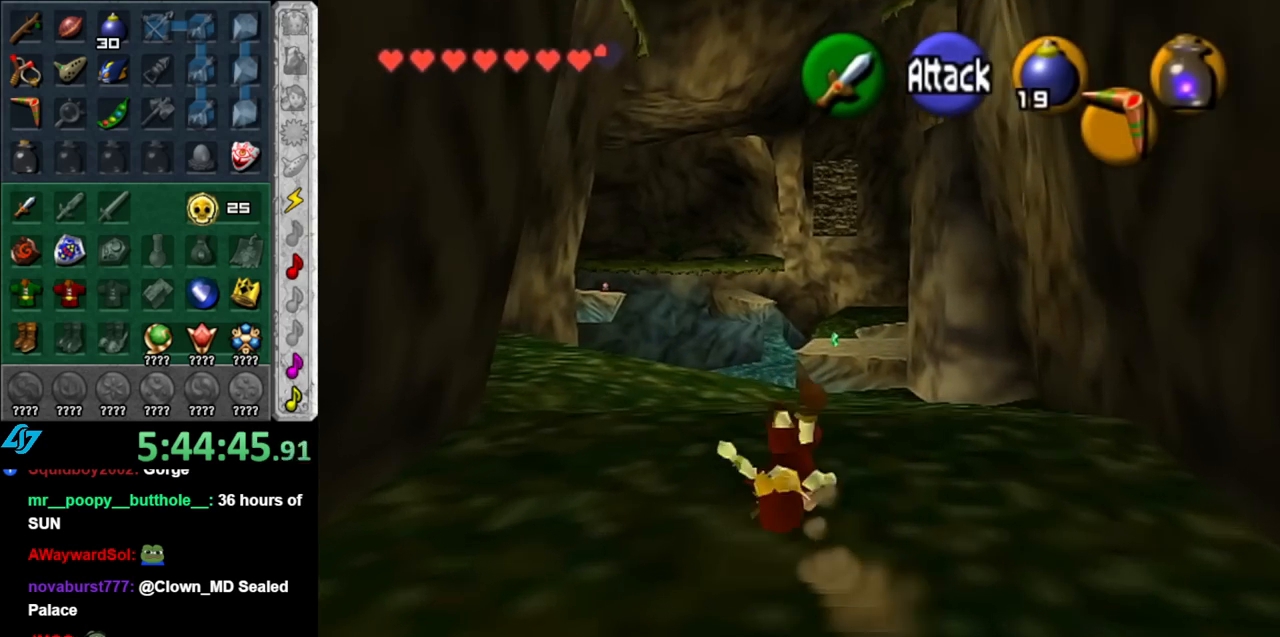
{"buttons": [], "left_stick": "up", "right_stick": "center", "events": []}
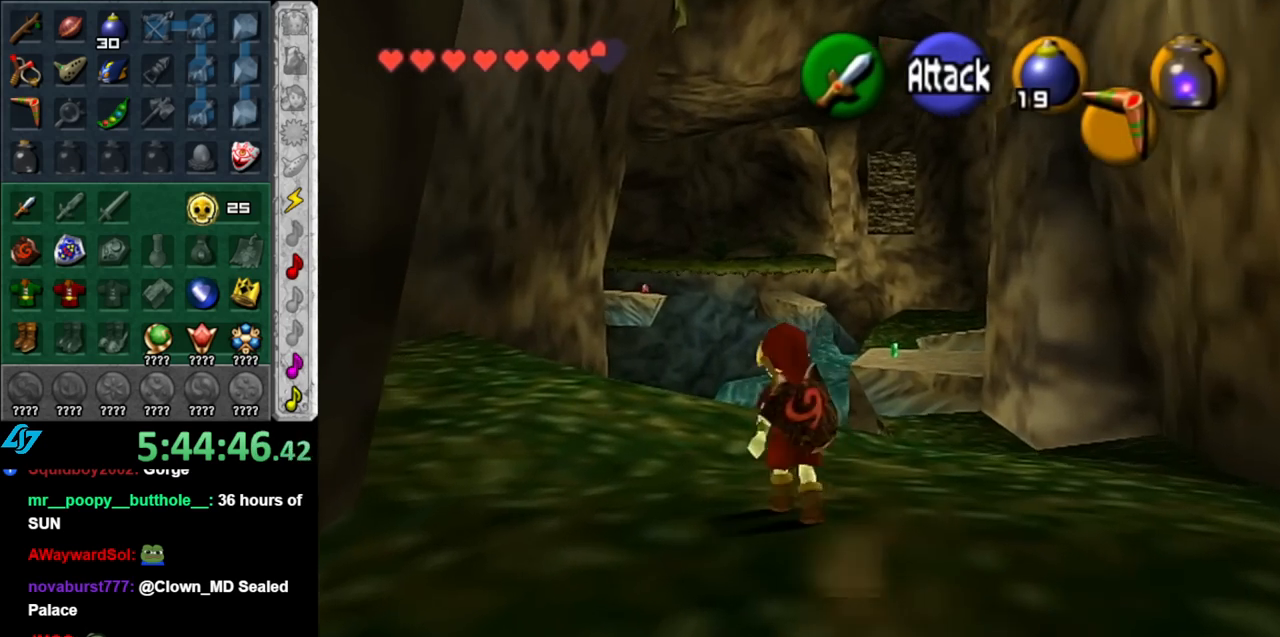
{"buttons": [], "left_stick": "up-right", "right_stick": "center", "events": [[367, "left_stick", "up-right"]]}
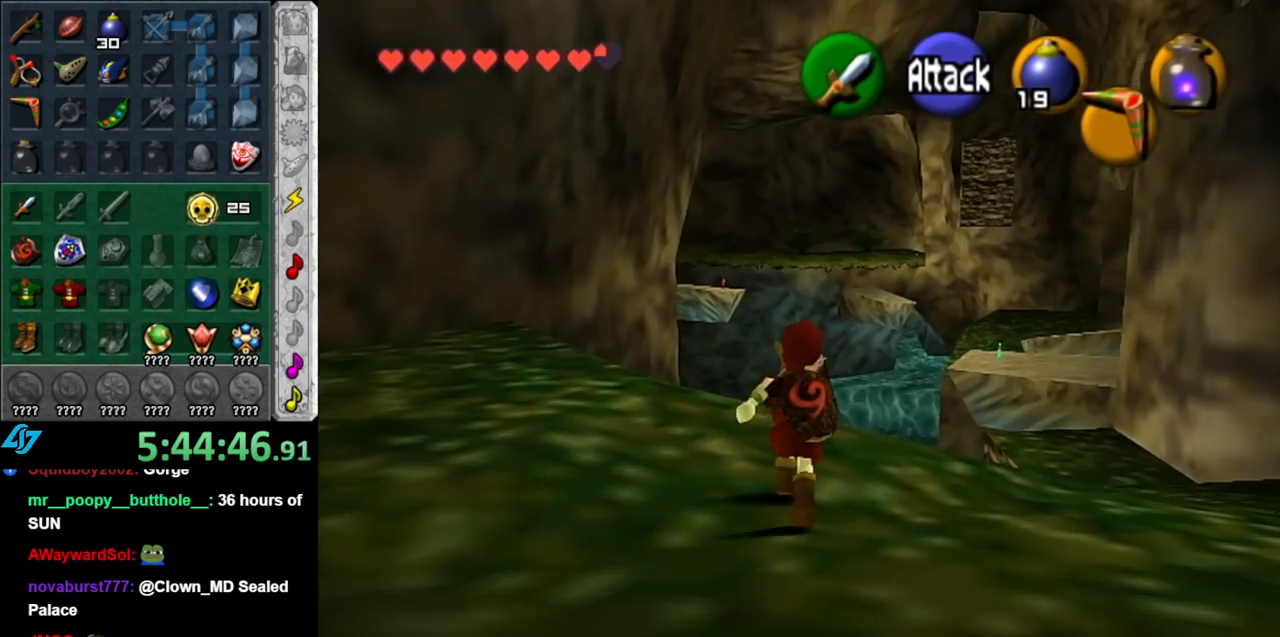
{"buttons": [], "left_stick": "up-right", "right_stick": "center", "events": []}
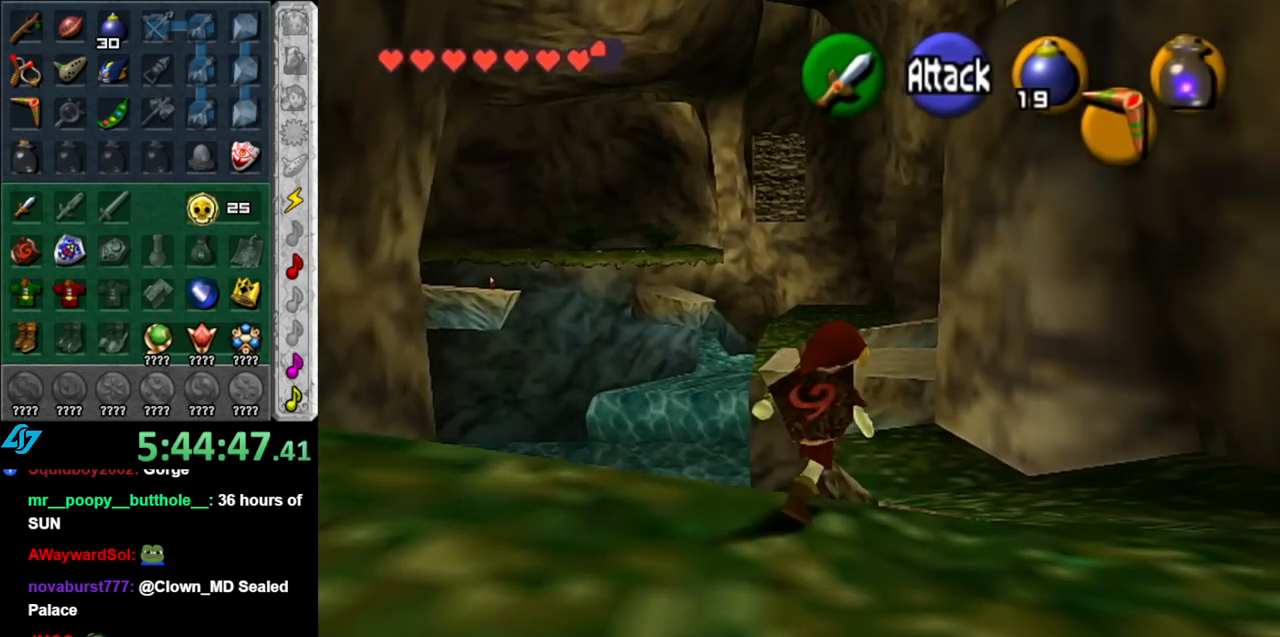
{"buttons": [], "left_stick": "up", "right_stick": "center", "events": [[150, "left_stick", "up"], [317, "A", "down"], [433, "A", "up"]]}